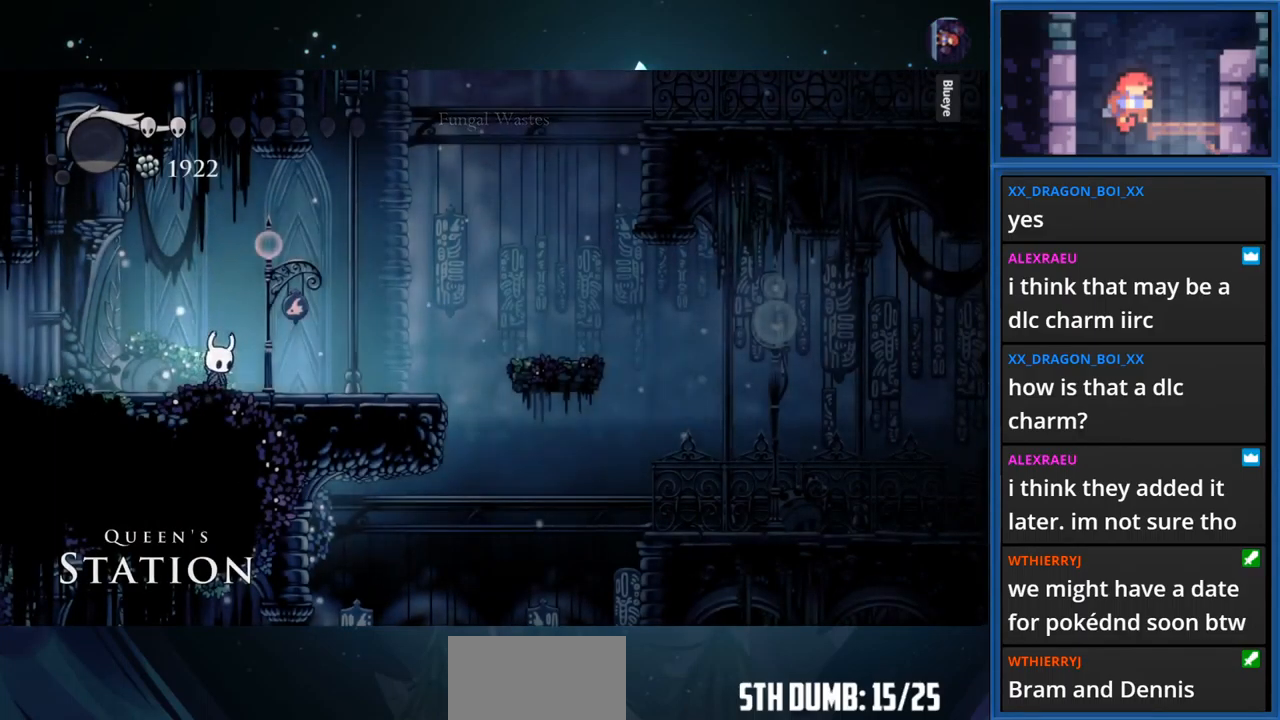
Gameplay with a controller (PlayStation layout); each line is a JSON object with the inputs held at the frame after it. "events" lists button and stick changes between this image and that frame as [ms after this image, input, new state], when the widget could be followed in between. Not read: L3 R3 left_stick.
{"buttons": ["DPAD_RIGHT"], "right_stick": "center", "events": [[33, "R1", "down"], [200, "R1", "up"]]}
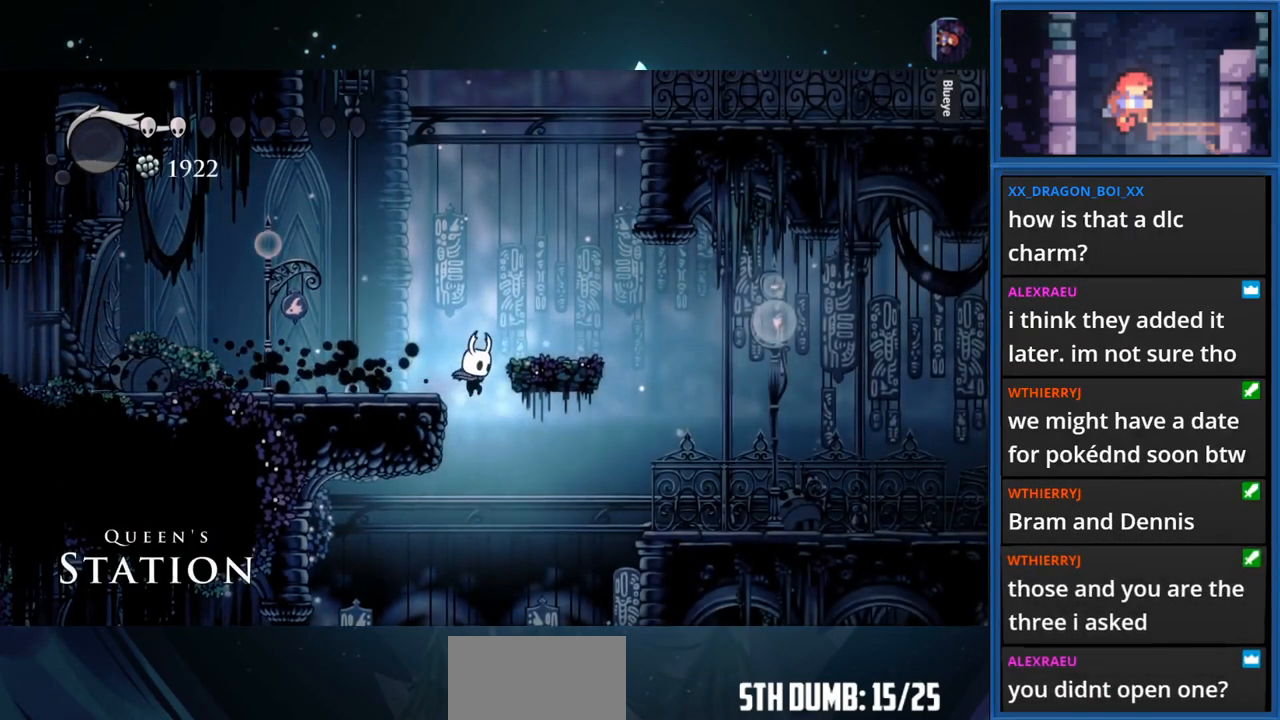
{"buttons": ["DPAD_LEFT"], "right_stick": "center", "events": [[83, "DPAD_RIGHT", "up"], [283, "DPAD_LEFT", "down"]]}
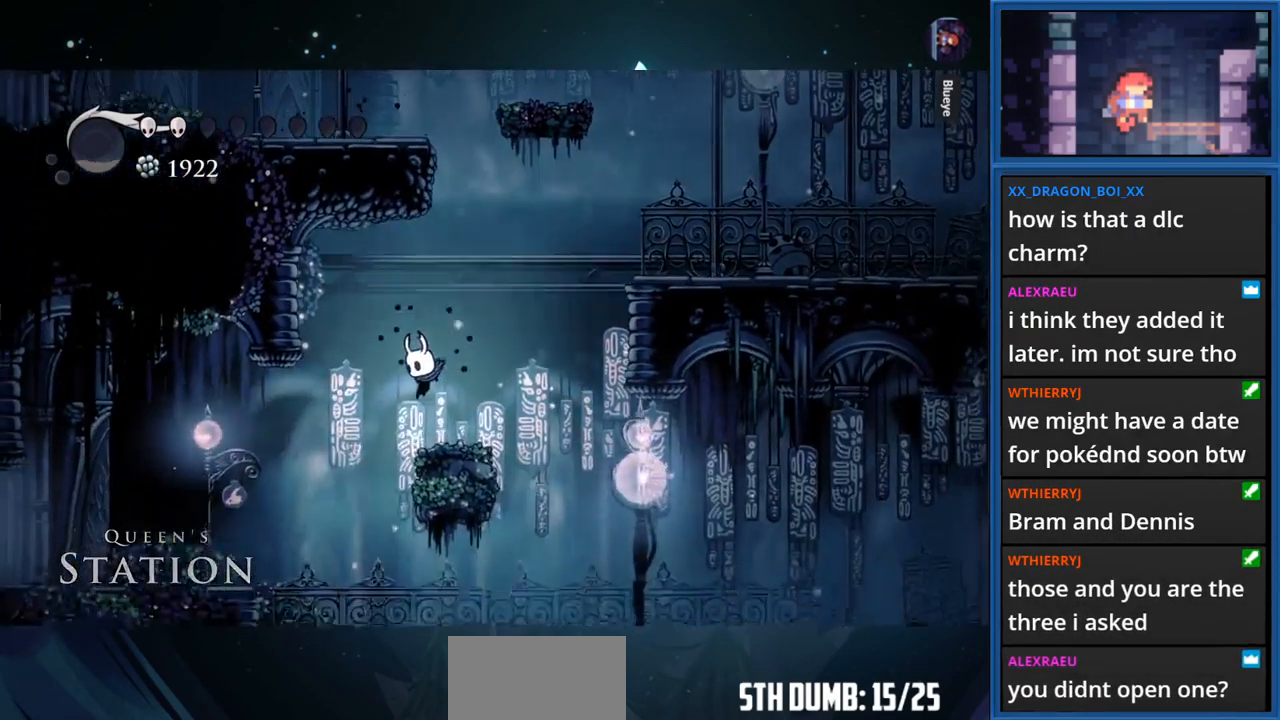
{"buttons": ["DPAD_LEFT"], "right_stick": "center", "events": [[100, "R1", "down"], [333, "R1", "up"]]}
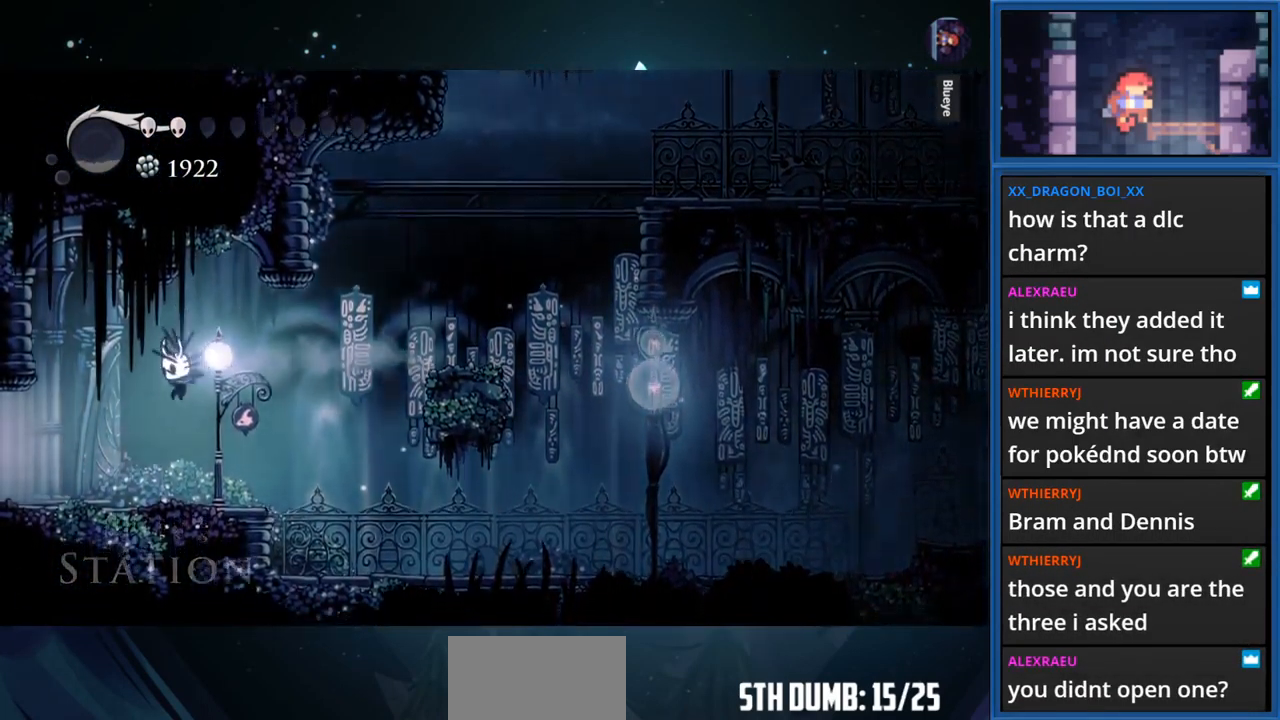
{"buttons": ["DPAD_LEFT"], "right_stick": "center", "events": [[267, "R1", "down"], [500, "R1", "up"]]}
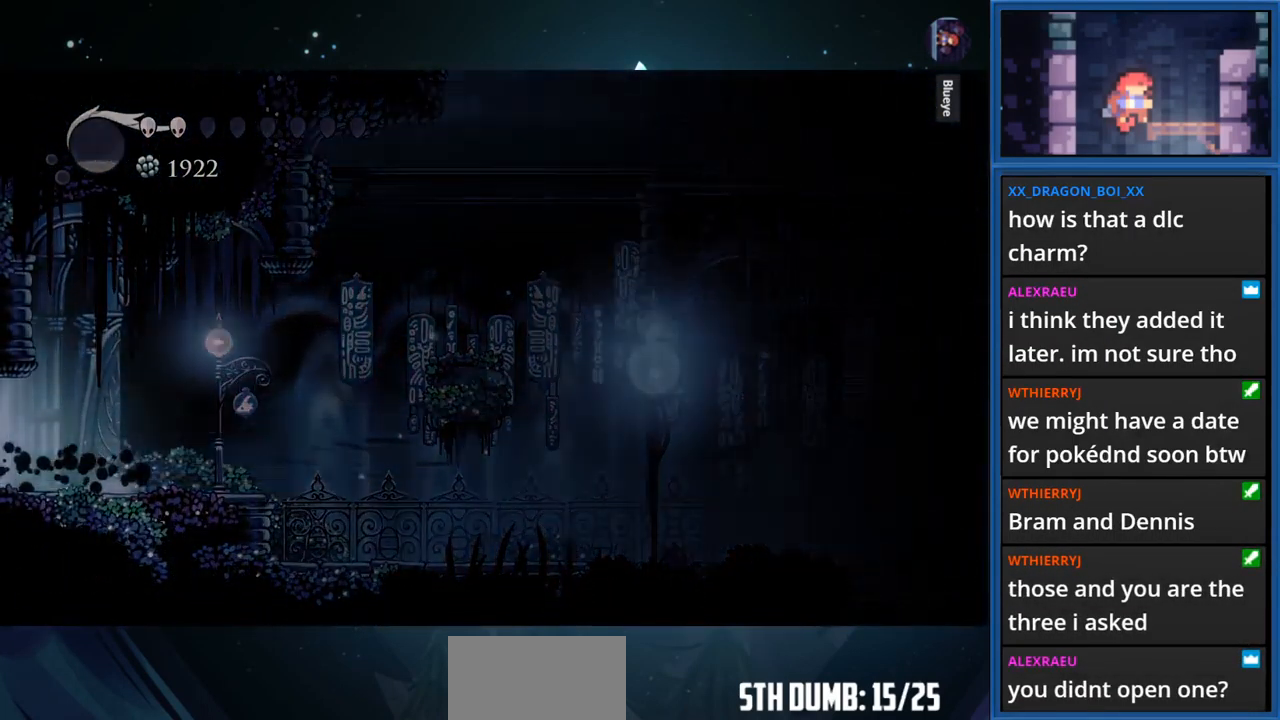
{"buttons": ["DPAD_LEFT"], "right_stick": "center", "events": []}
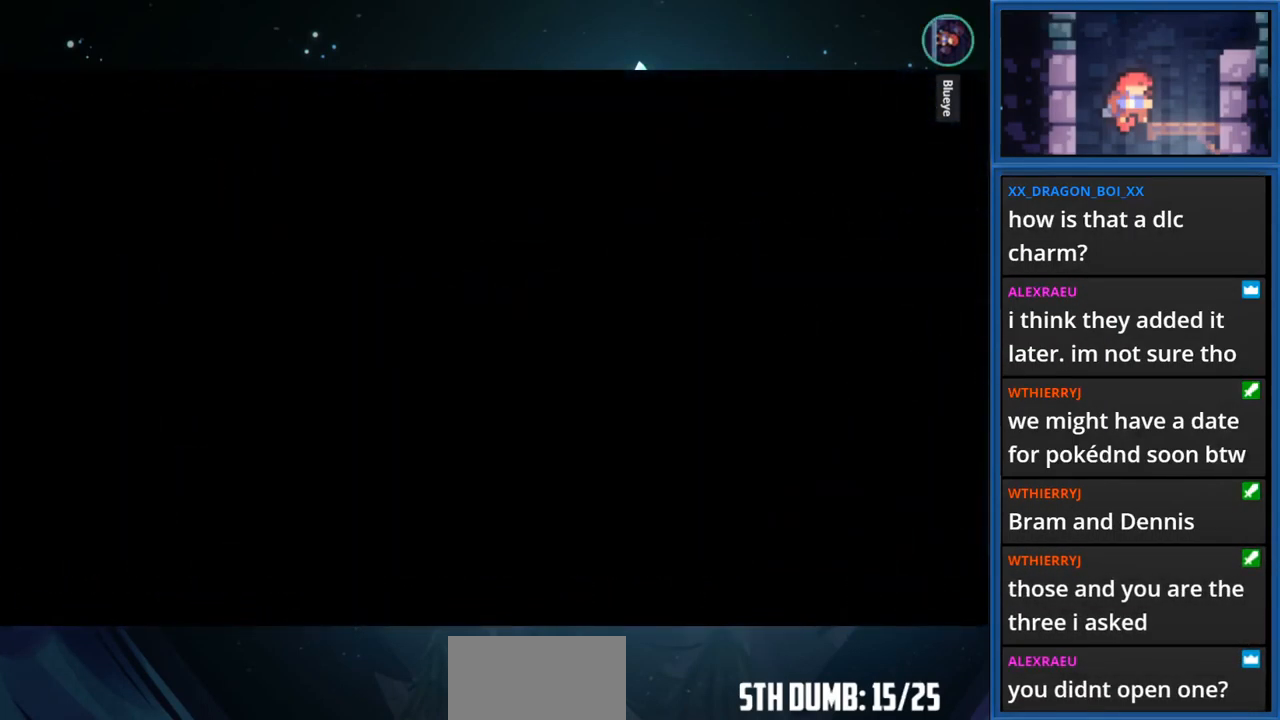
{"buttons": ["DPAD_LEFT"], "right_stick": "center", "events": []}
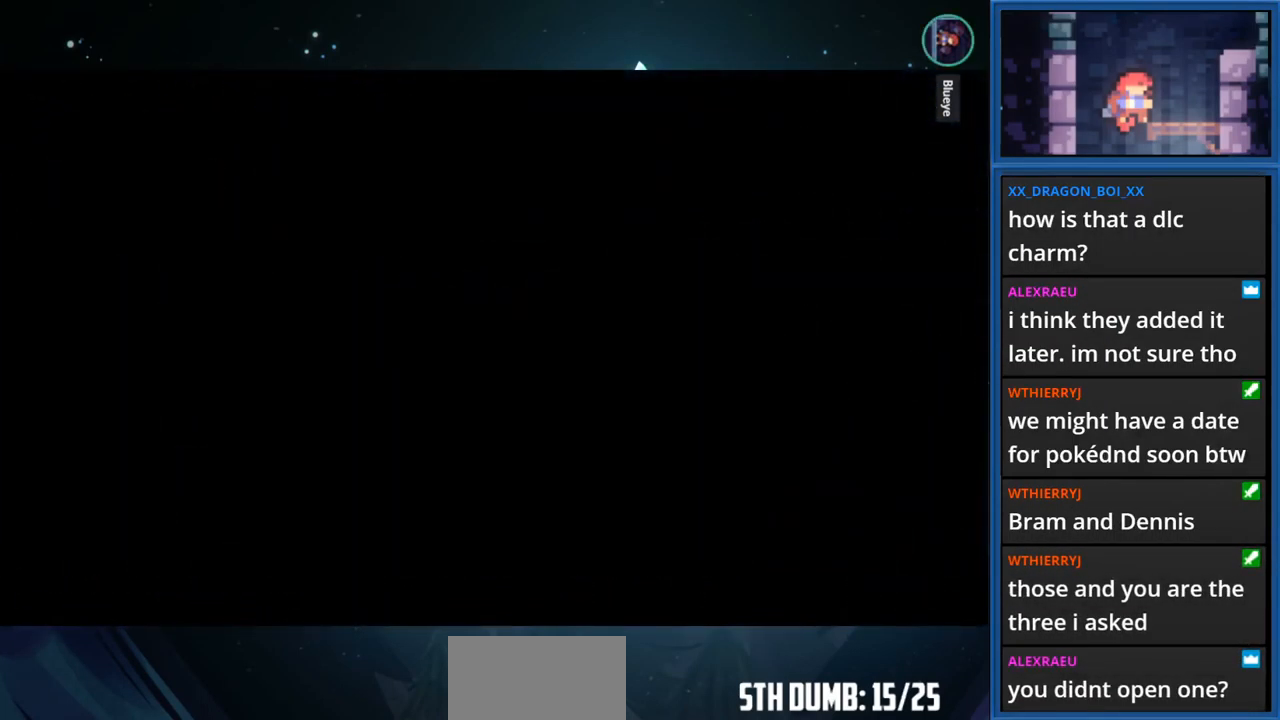
{"buttons": ["DPAD_LEFT"], "right_stick": "center", "events": []}
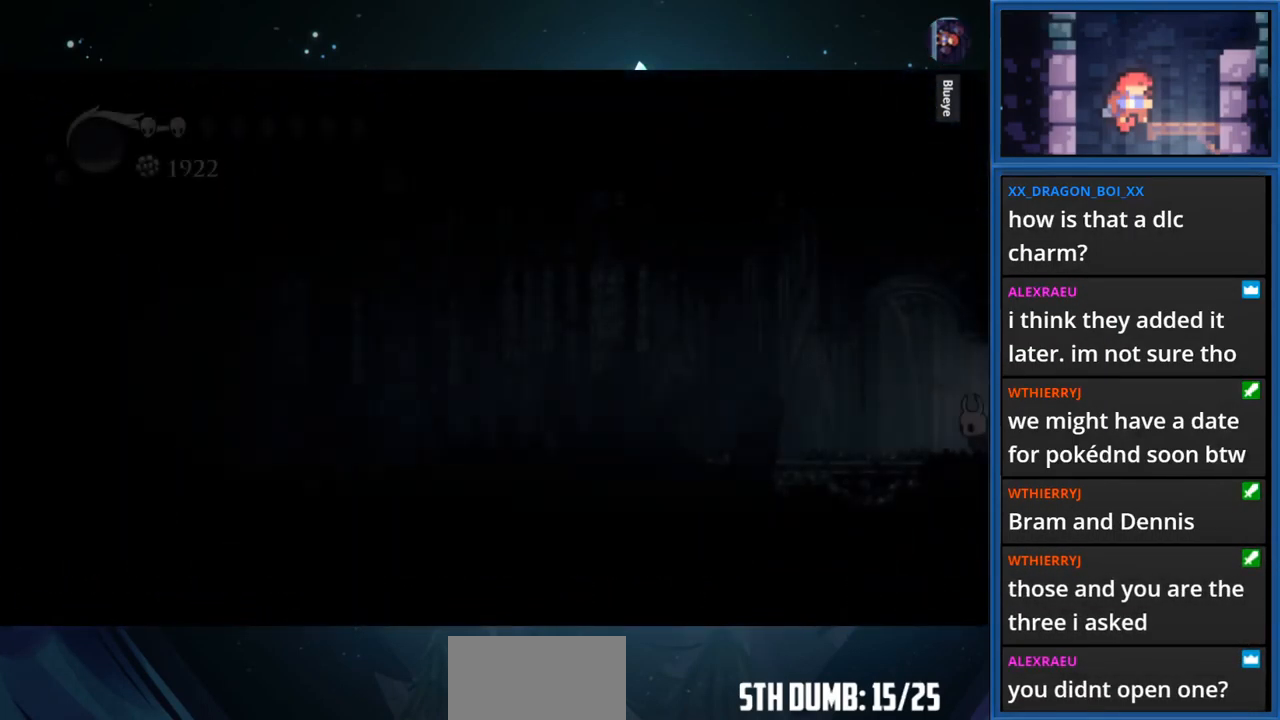
{"buttons": ["DPAD_LEFT"], "right_stick": "center", "events": []}
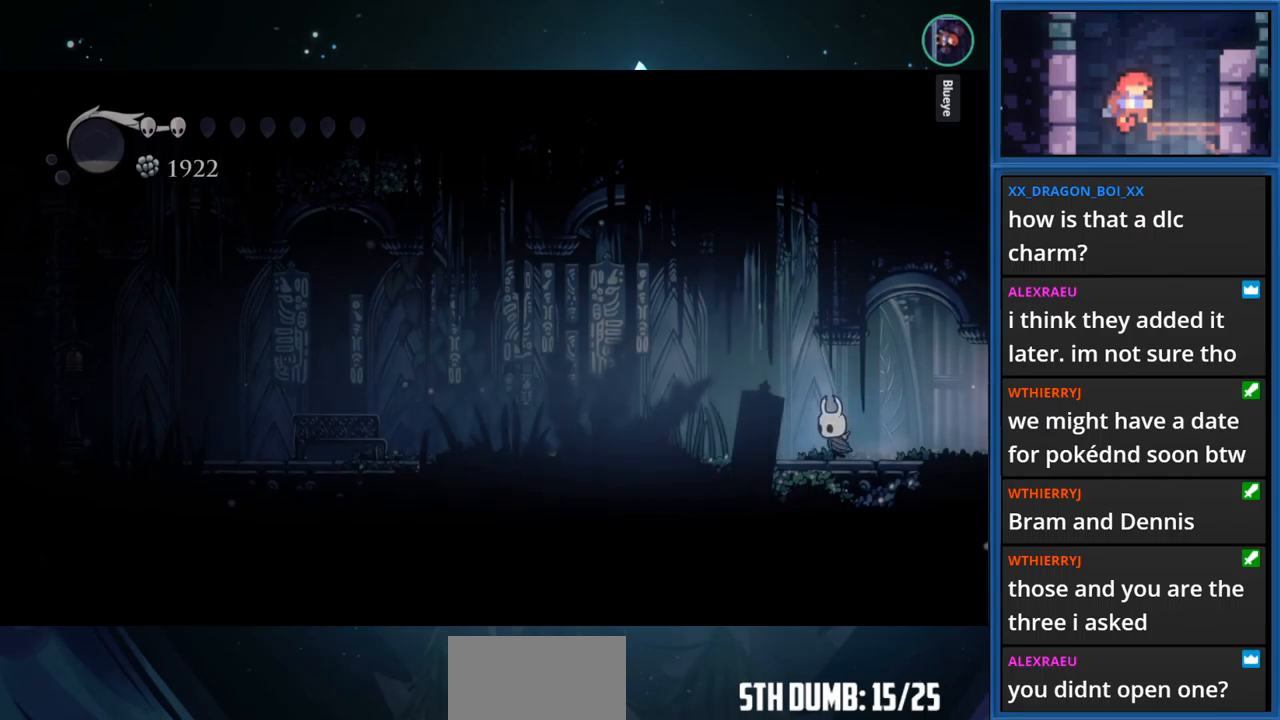
{"buttons": ["DPAD_LEFT"], "right_stick": "center", "events": [[134, "R1", "down"], [317, "R1", "up"]]}
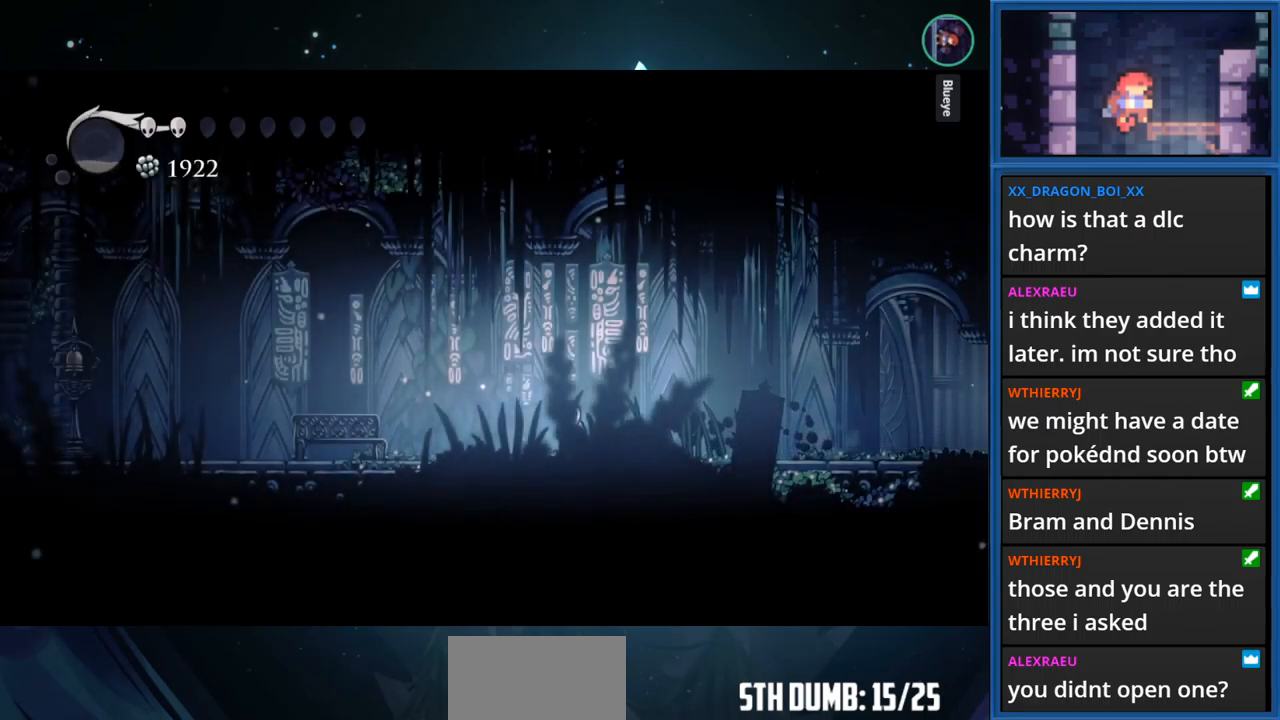
{"buttons": ["DPAD_LEFT"], "right_stick": "center", "events": []}
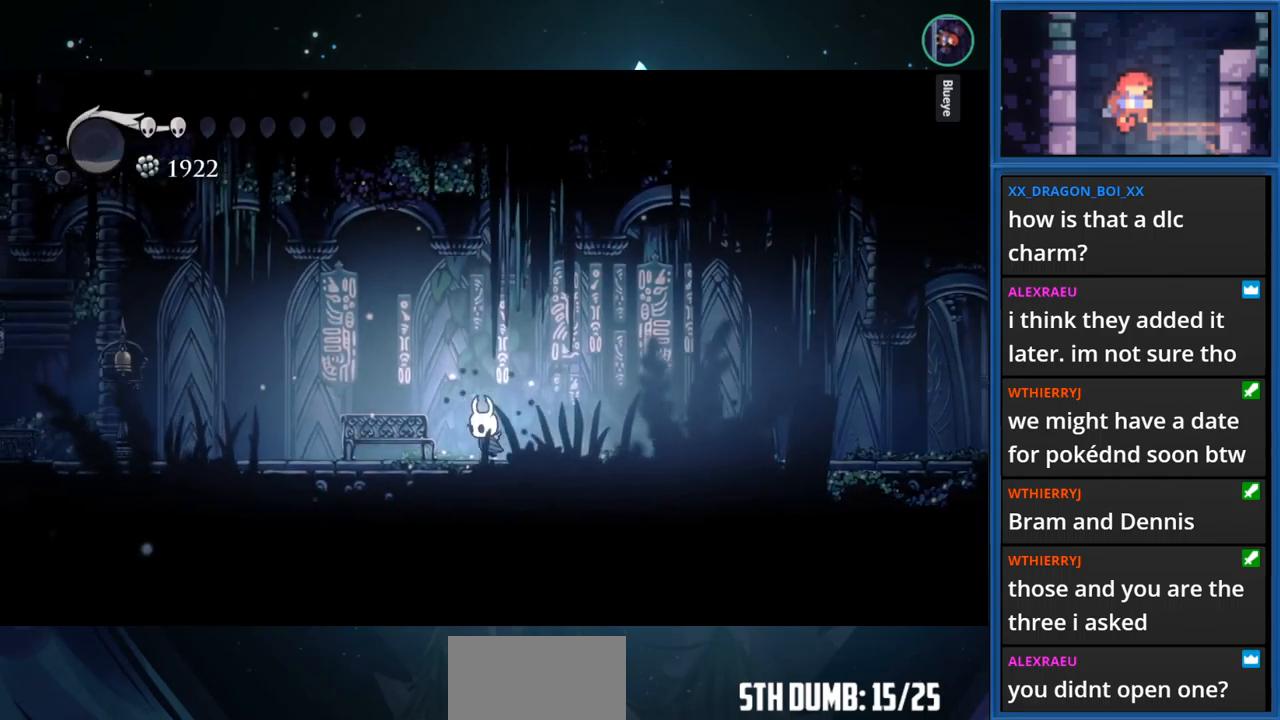
{"buttons": ["DPAD_UP"], "right_stick": "center", "events": [[300, "DPAD_LEFT", "up"], [317, "DPAD_UP", "down"]]}
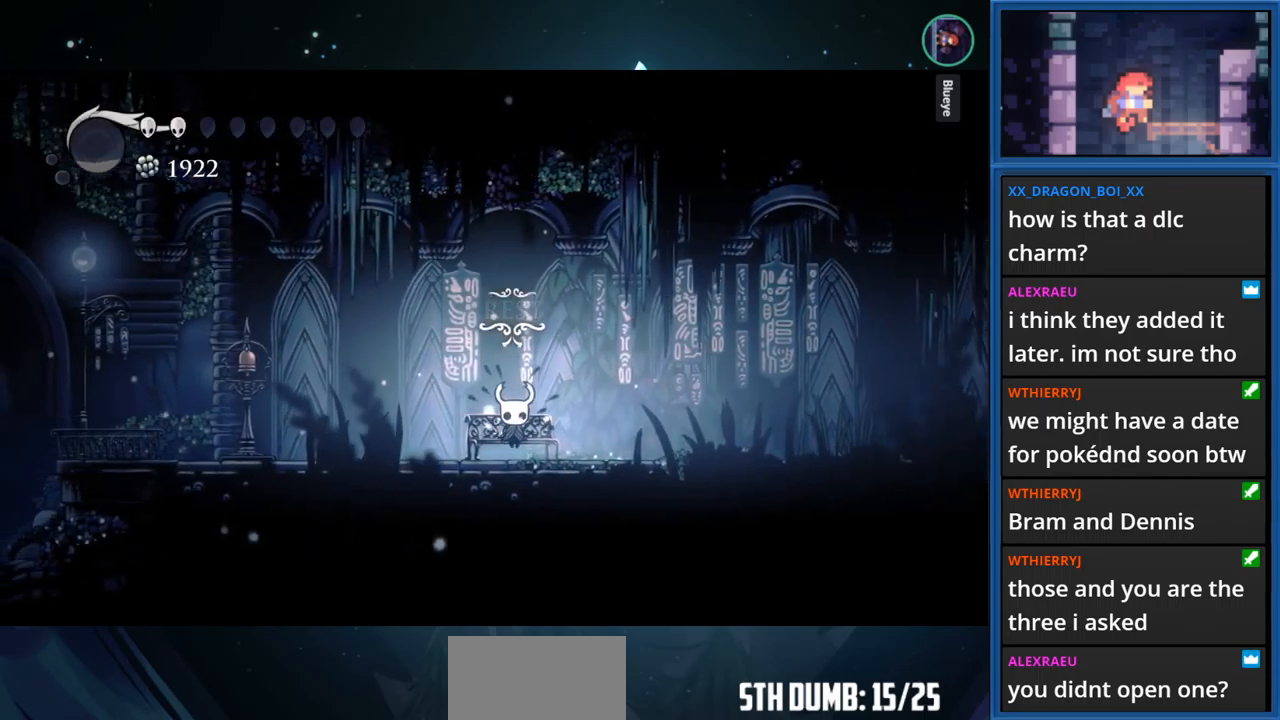
{"buttons": [], "right_stick": "center", "events": [[17, "DPAD_UP", "up"]]}
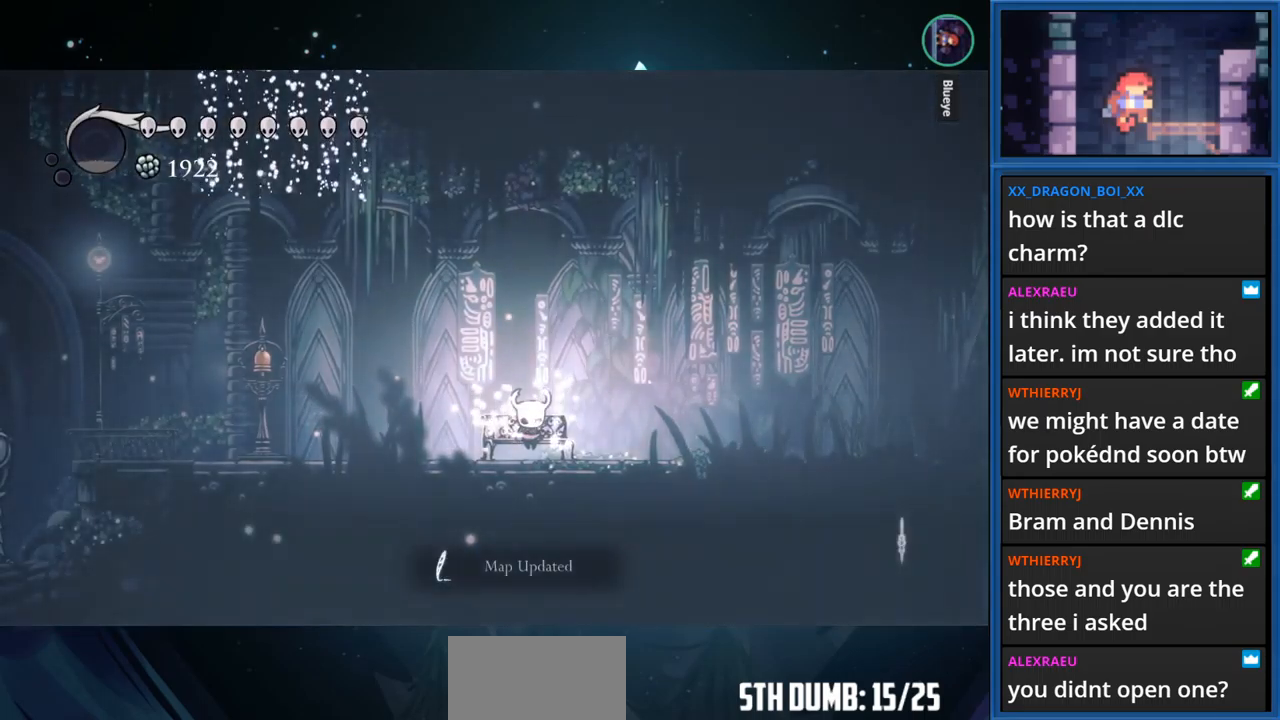
{"buttons": [], "right_stick": "center", "events": []}
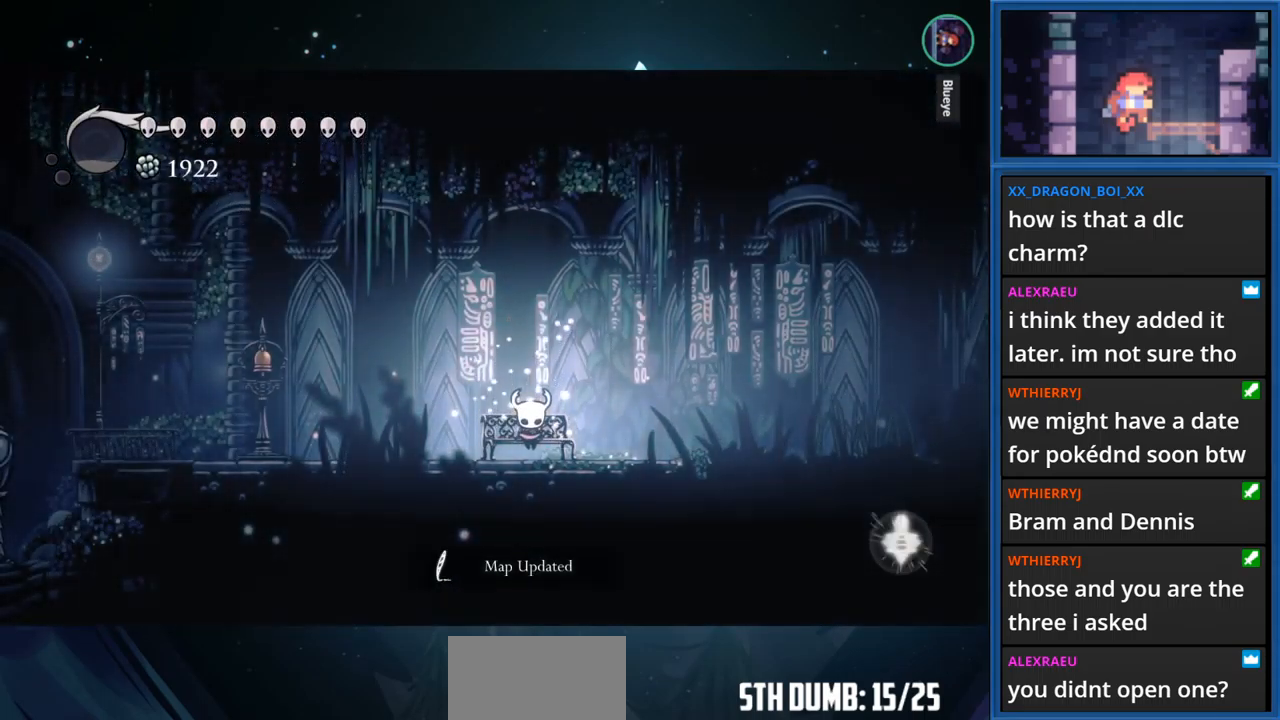
{"buttons": [], "right_stick": "center", "events": []}
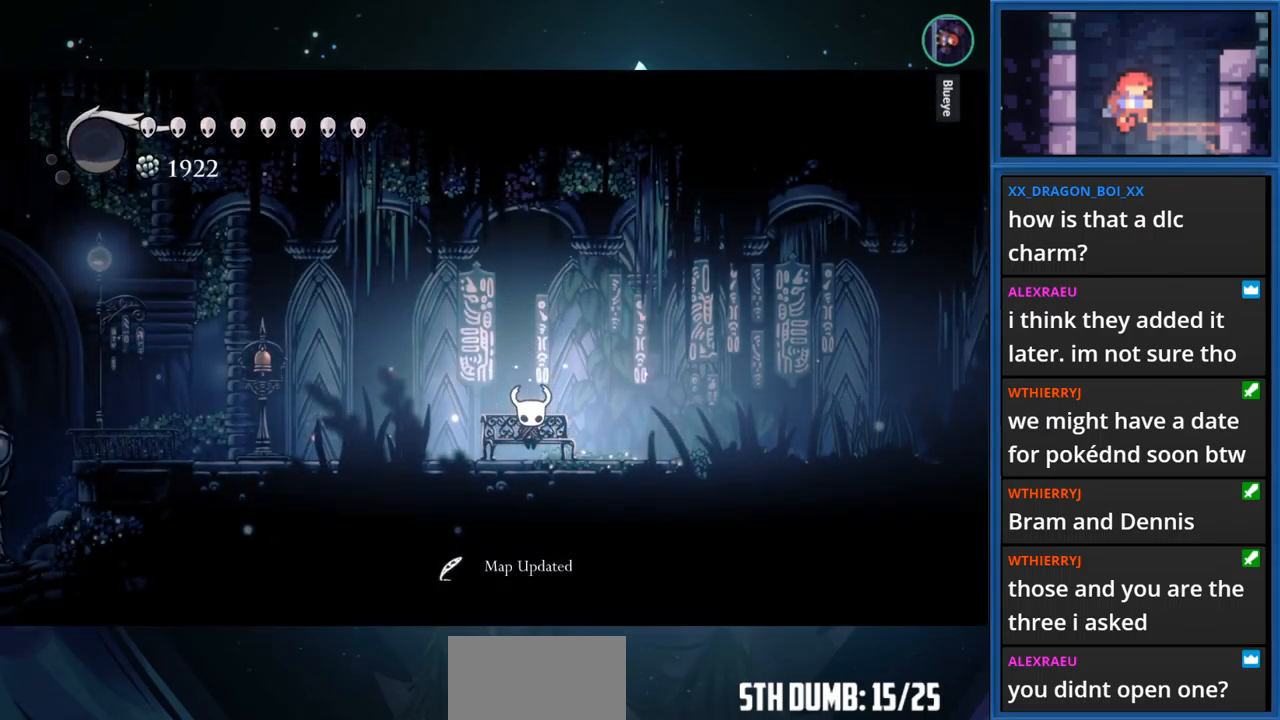
{"buttons": ["DPAD_LEFT"], "right_stick": "center", "events": [[200, "DPAD_LEFT", "down"], [300, "CROSS", "down"], [434, "CROSS", "up"]]}
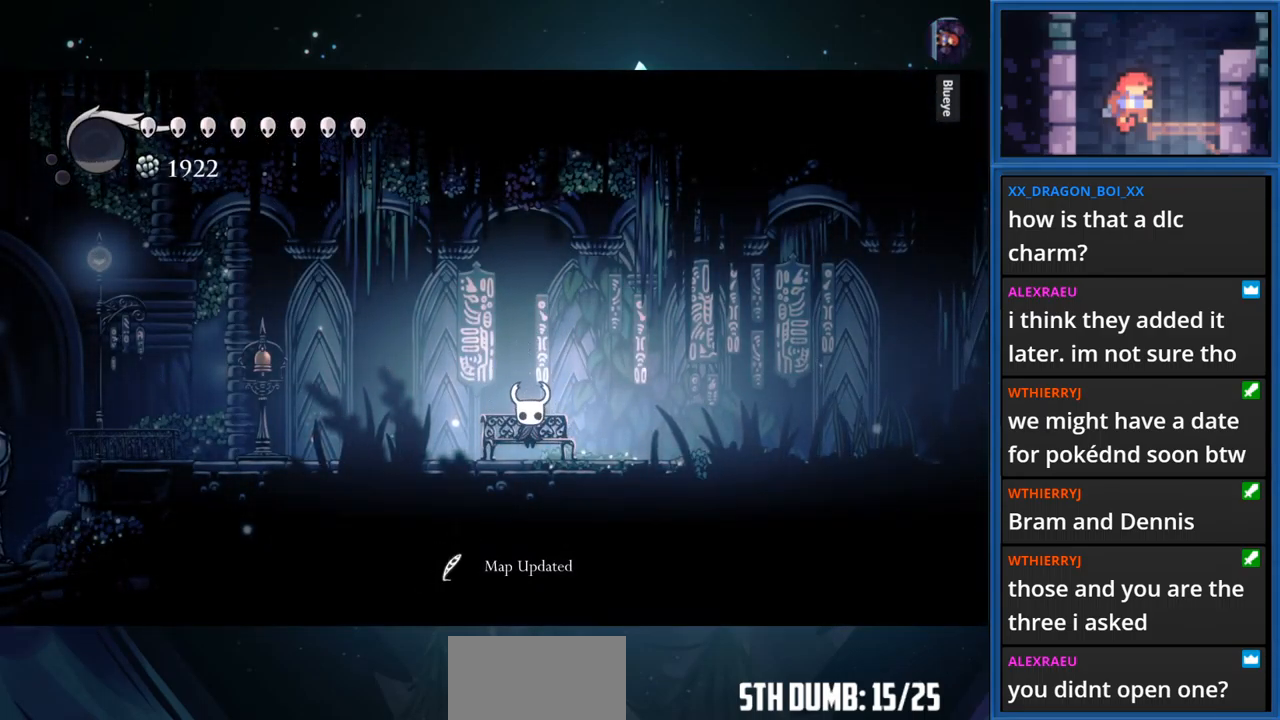
{"buttons": ["DPAD_RIGHT"], "right_stick": "center", "events": [[134, "DPAD_LEFT", "up"], [300, "DPAD_RIGHT", "down"]]}
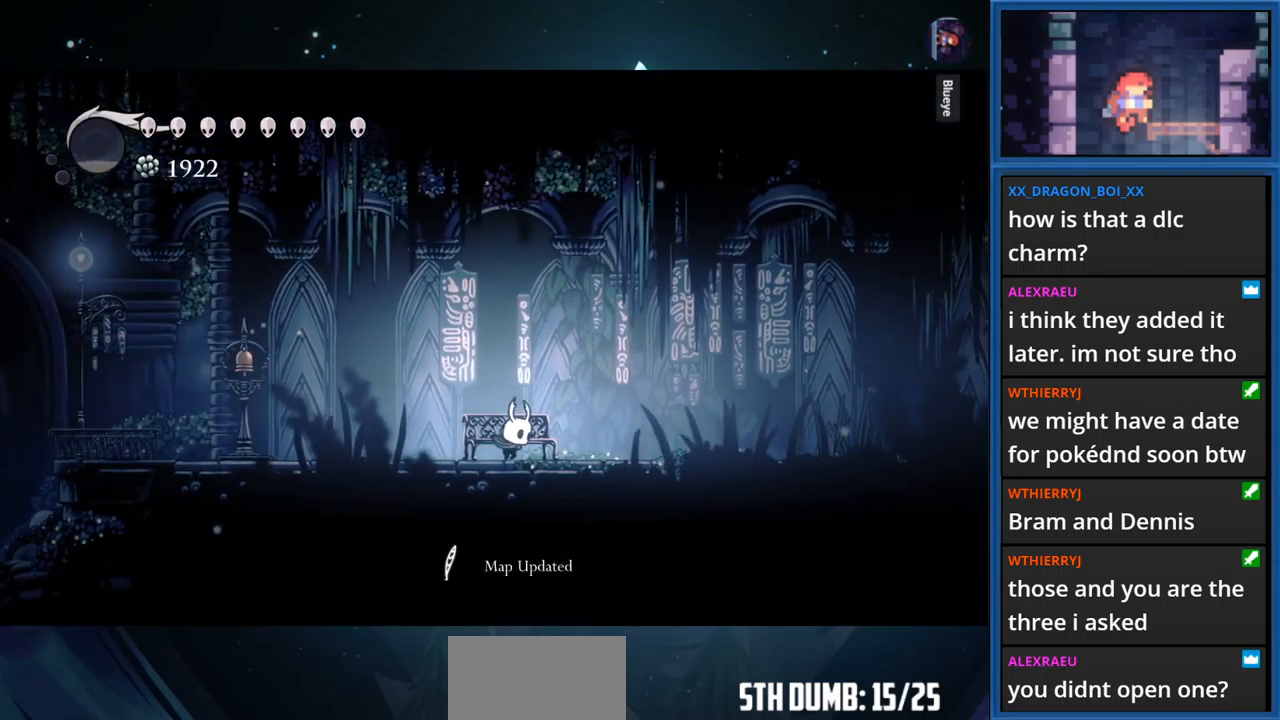
{"buttons": ["DPAD_RIGHT"], "right_stick": "center", "events": [[184, "R1", "down"], [367, "R1", "up"]]}
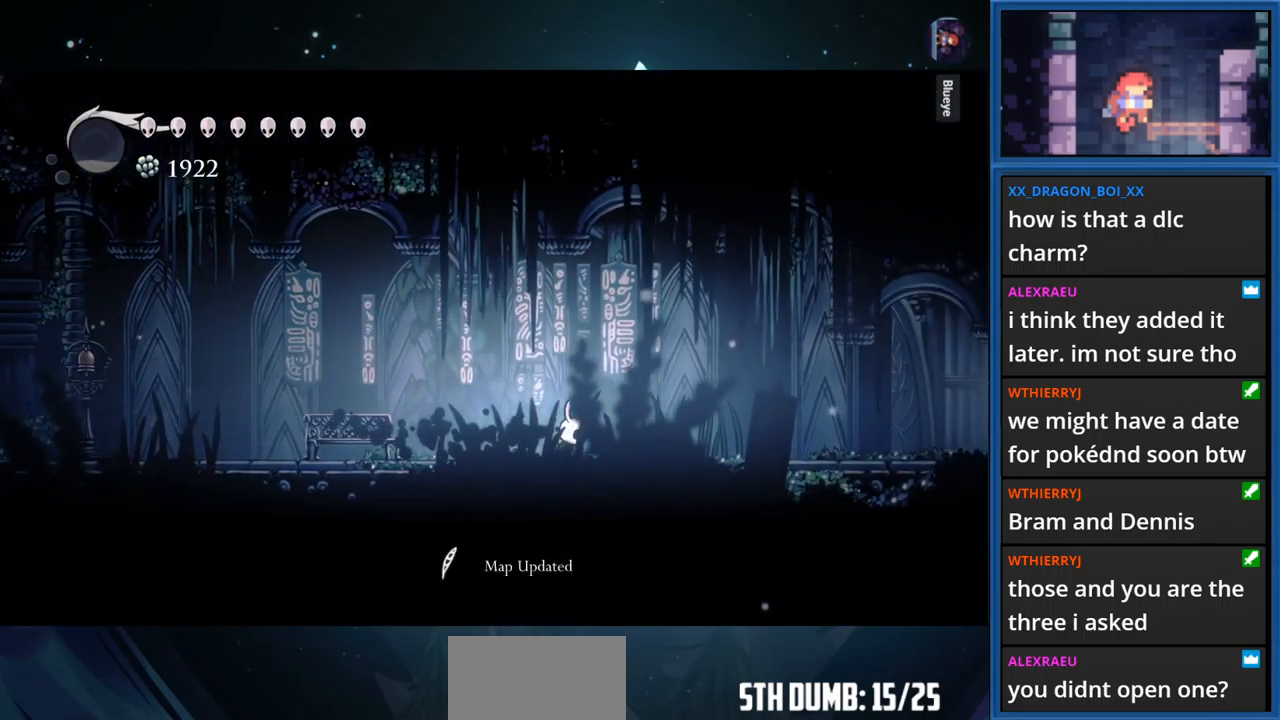
{"buttons": ["DPAD_RIGHT"], "right_stick": "center", "events": []}
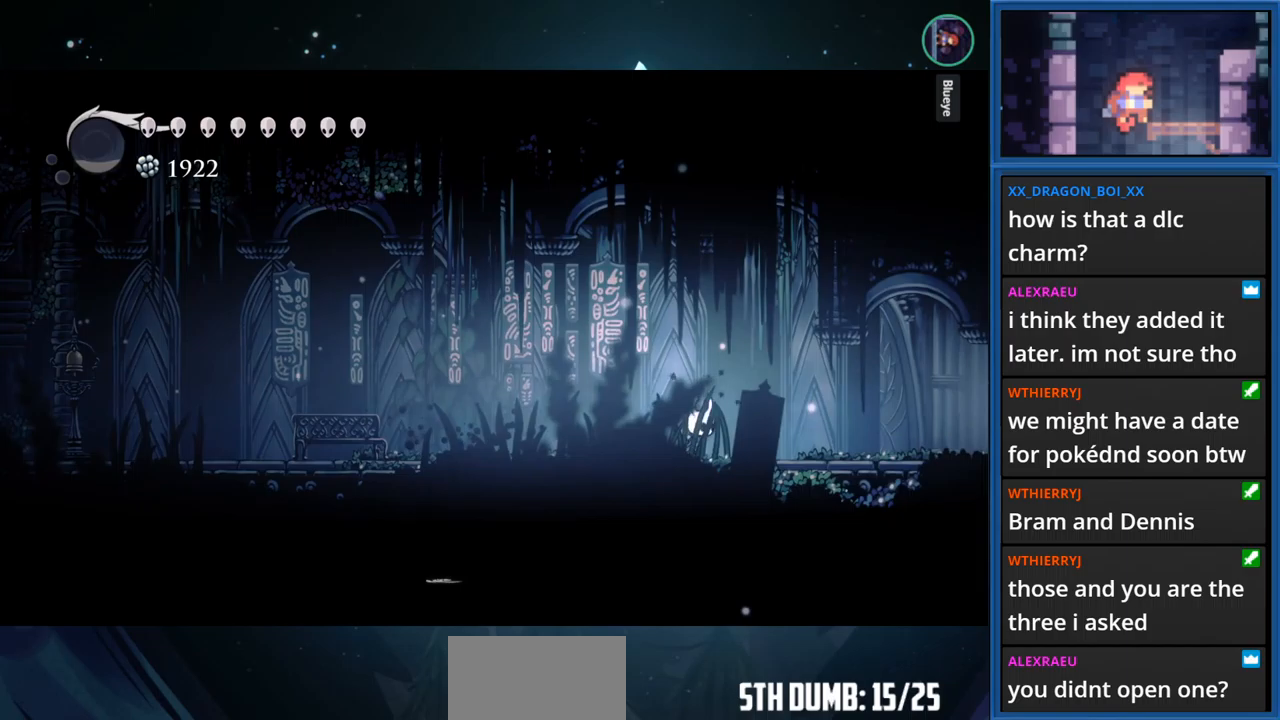
{"buttons": ["DPAD_RIGHT"], "right_stick": "center", "events": []}
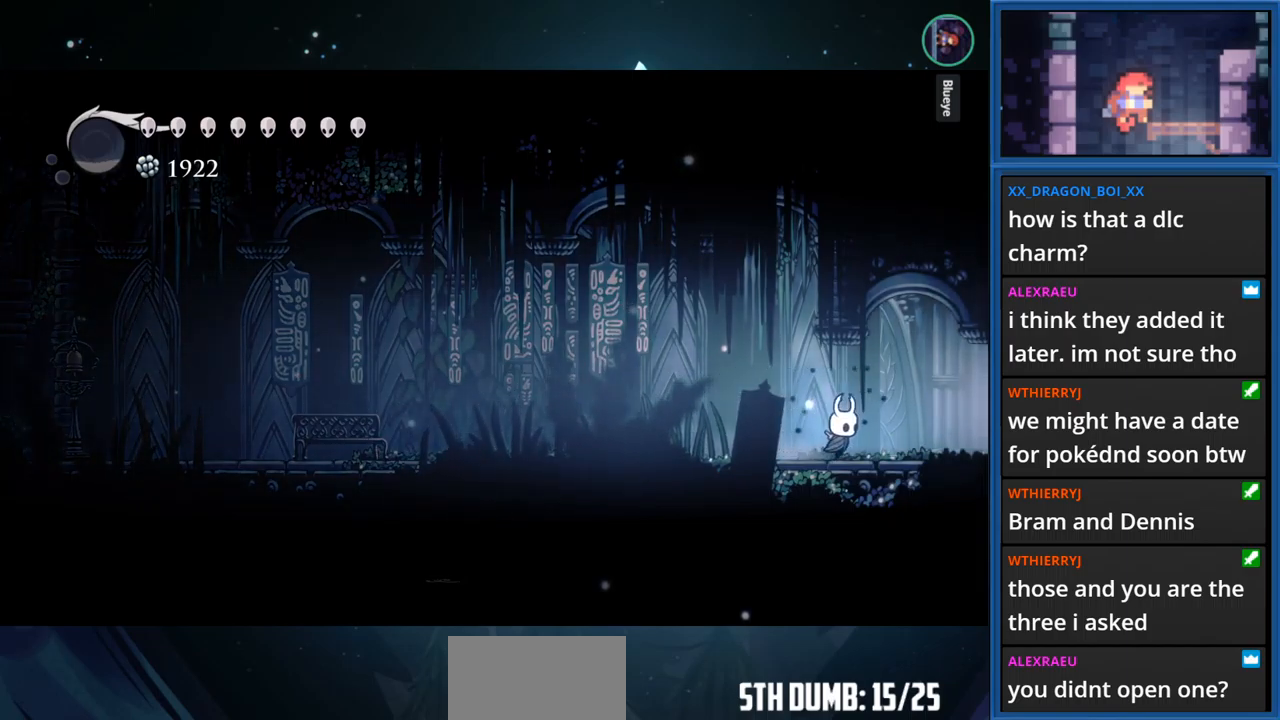
{"buttons": ["DPAD_RIGHT"], "right_stick": "center", "events": [[33, "R1", "down"], [266, "R1", "up"]]}
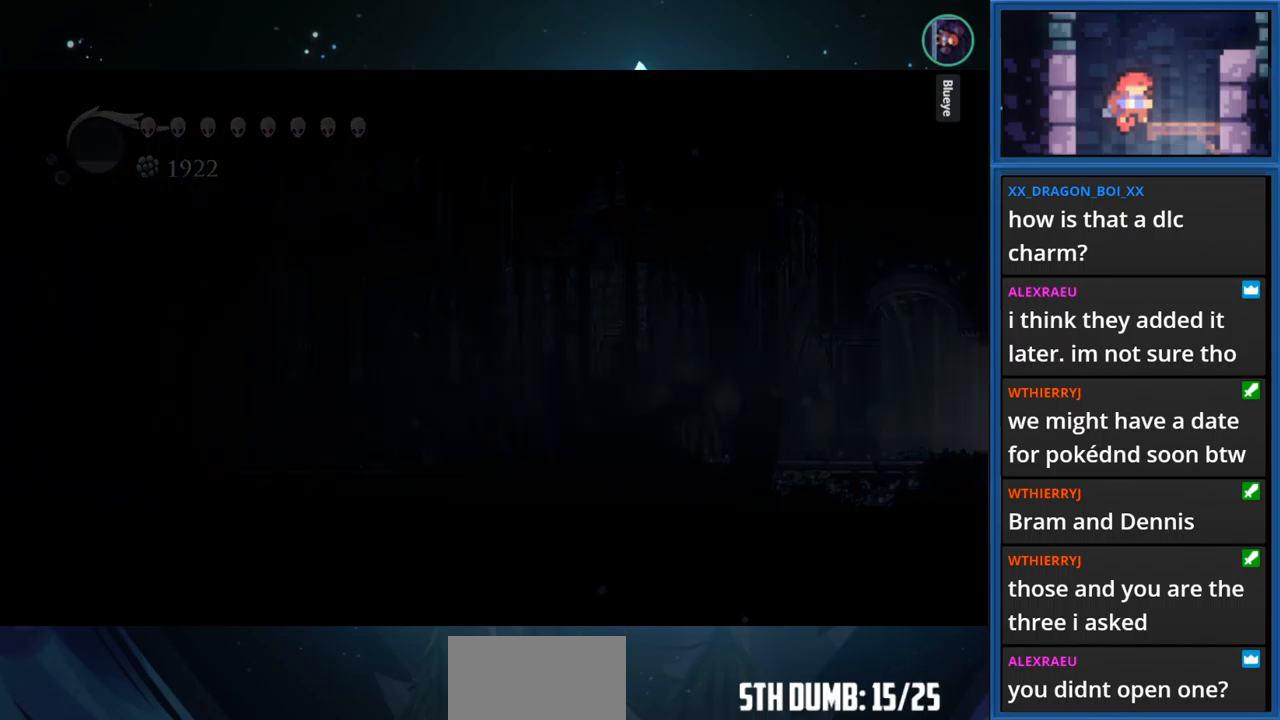
{"buttons": ["DPAD_RIGHT"], "right_stick": "center", "events": []}
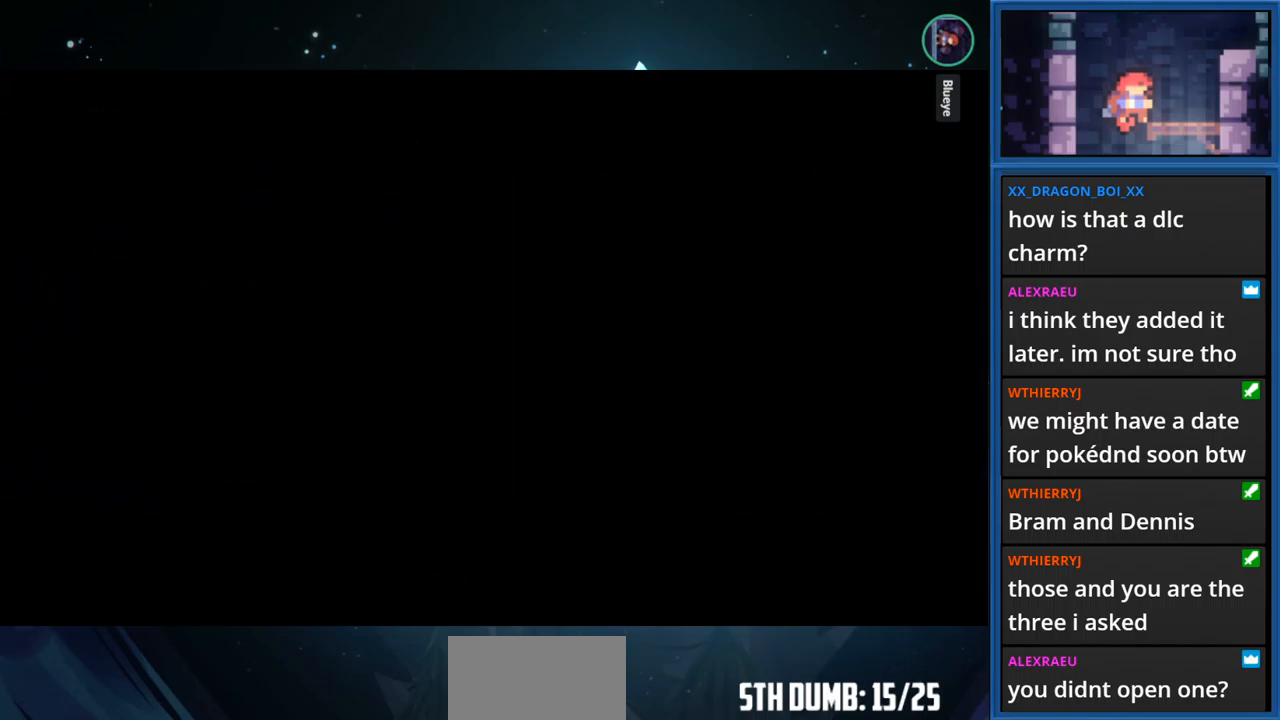
{"buttons": ["DPAD_RIGHT"], "right_stick": "center", "events": []}
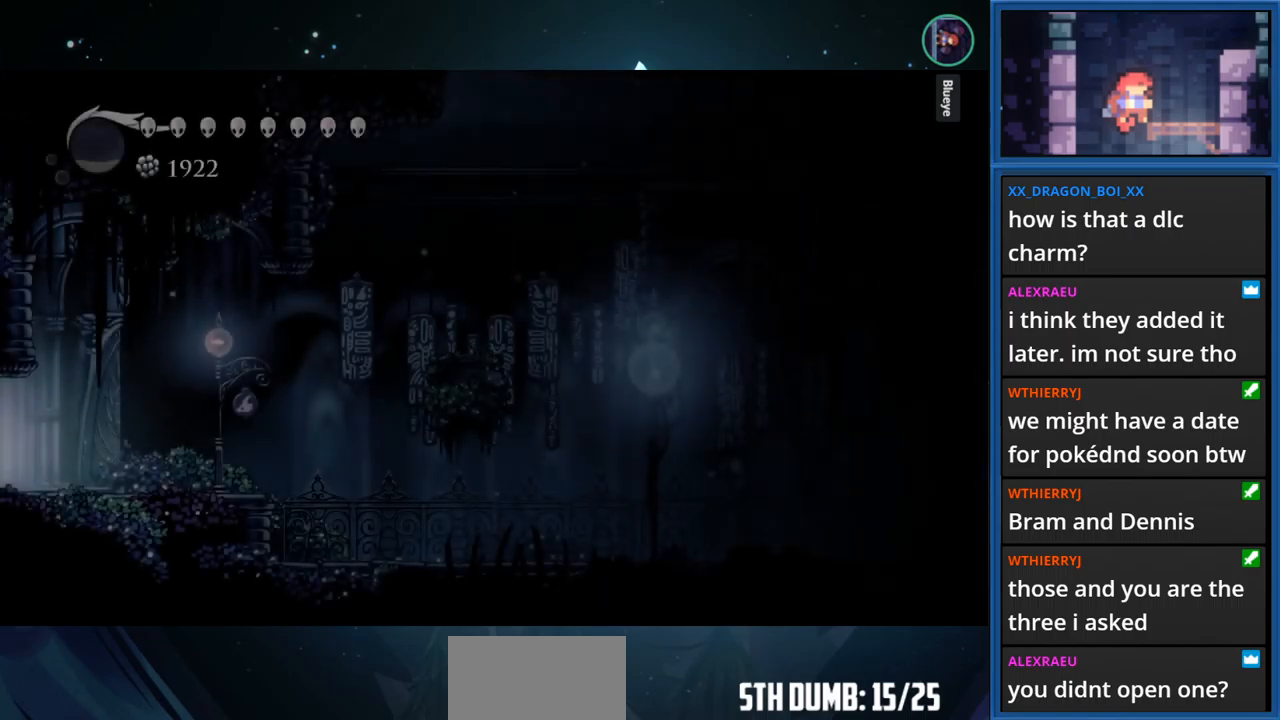
{"buttons": ["DPAD_RIGHT"], "right_stick": "center", "events": []}
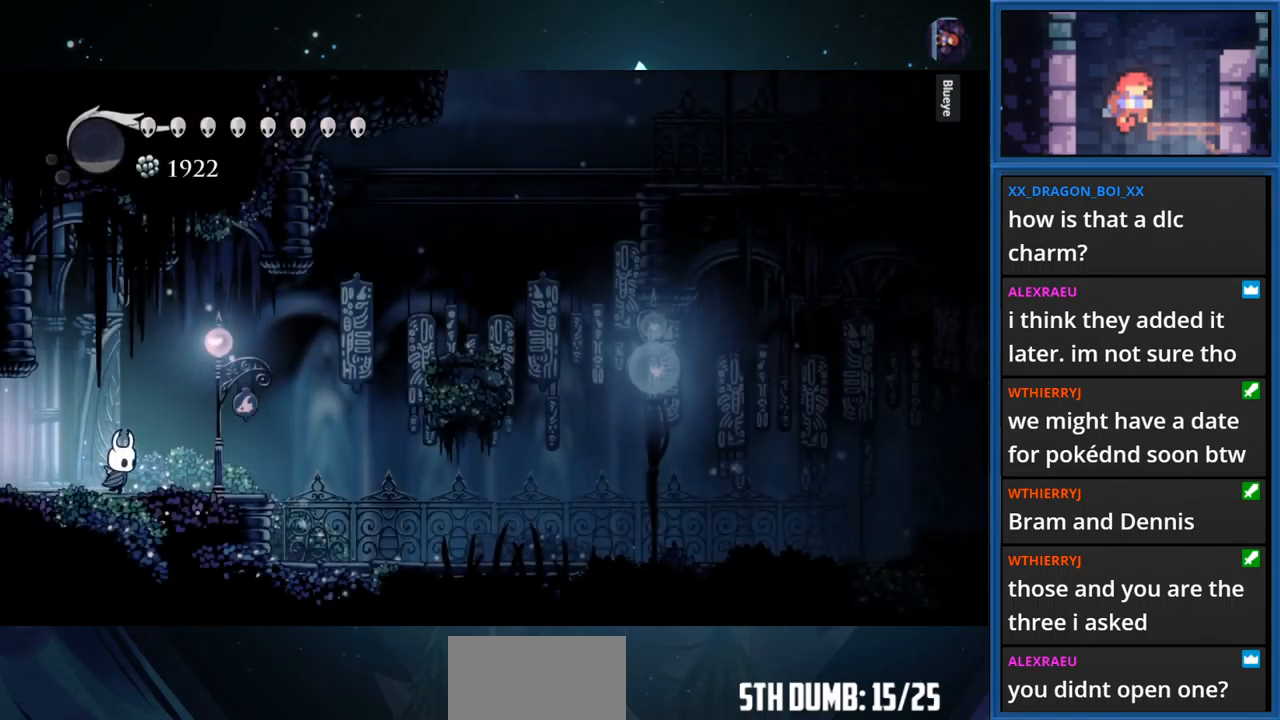
{"buttons": ["CROSS", "DPAD_RIGHT"], "right_stick": "center", "events": [[33, "R1", "down"], [183, "R1", "up"], [333, "CROSS", "down"], [333, "DPAD_RIGHT", "up"], [400, "DPAD_RIGHT", "down"]]}
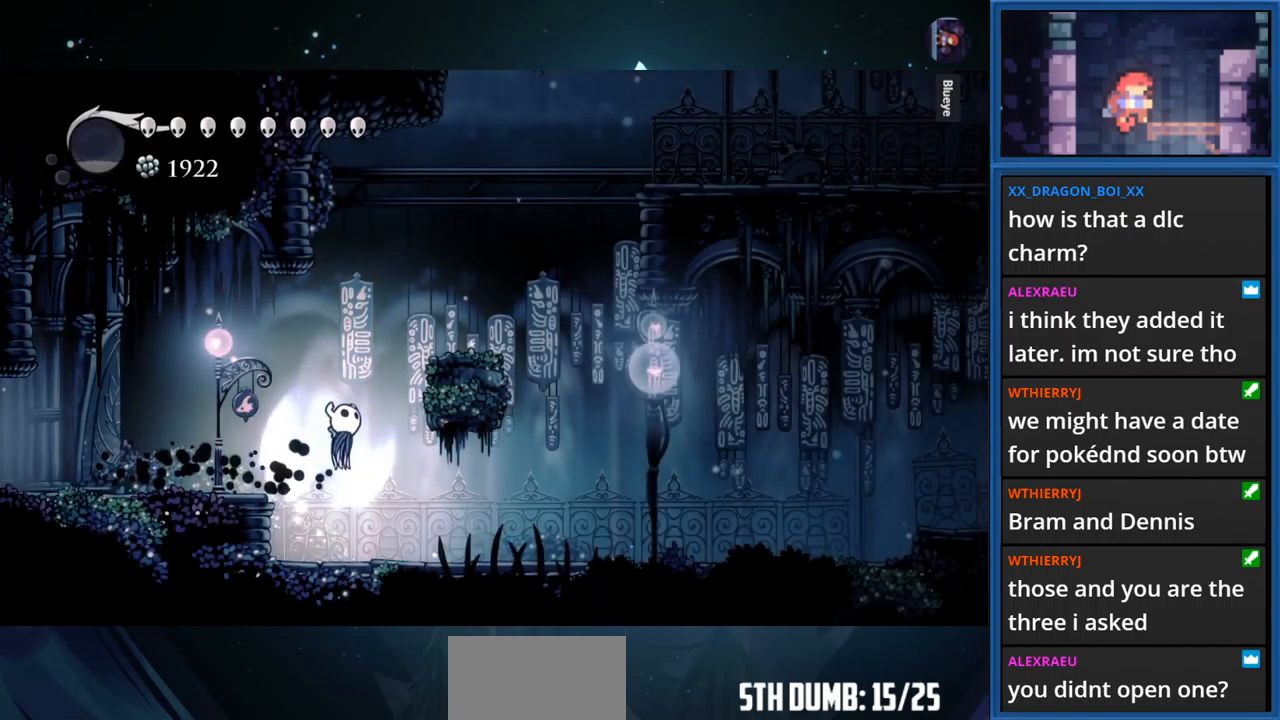
{"buttons": [], "right_stick": "center", "events": [[333, "CROSS", "up"], [400, "DPAD_RIGHT", "up"]]}
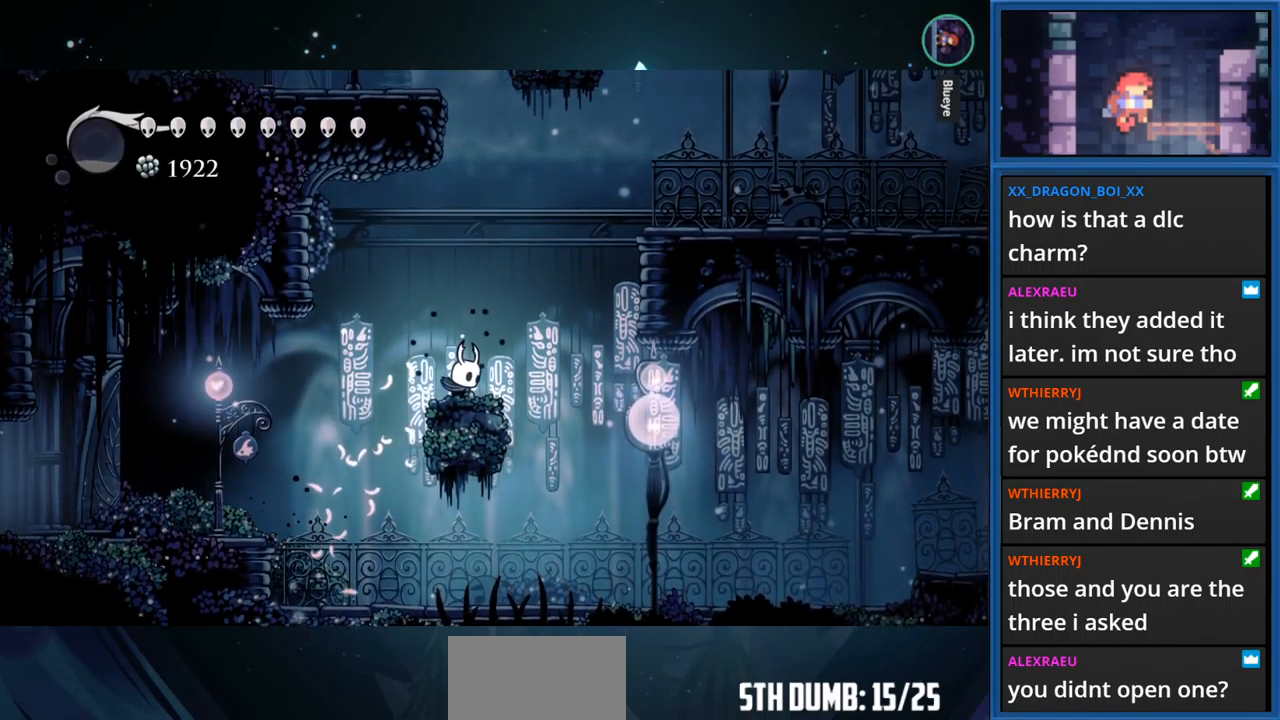
{"buttons": ["CROSS"], "right_stick": "center", "events": [[33, "CROSS", "down"], [300, "DPAD_RIGHT", "down"], [383, "CROSS", "up"], [383, "DPAD_RIGHT", "up"], [450, "CROSS", "down"]]}
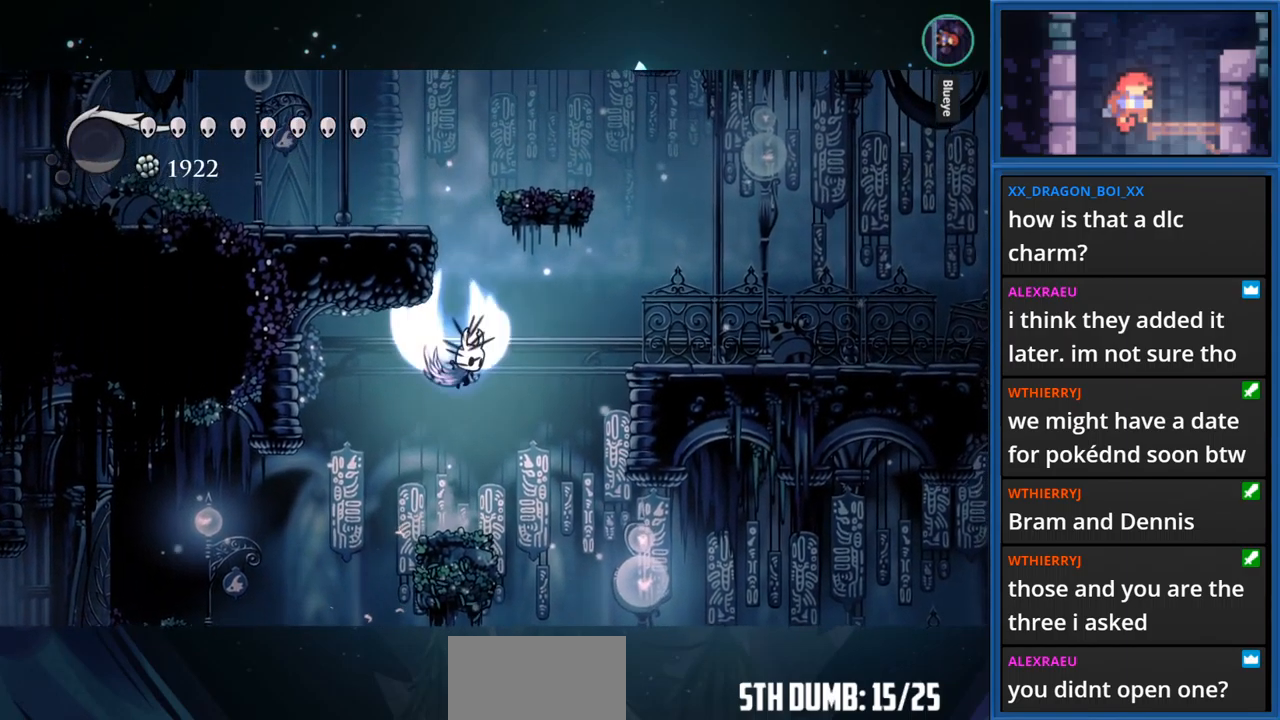
{"buttons": ["DPAD_LEFT"], "right_stick": "center", "events": [[183, "DPAD_LEFT", "down"], [400, "CROSS", "up"]]}
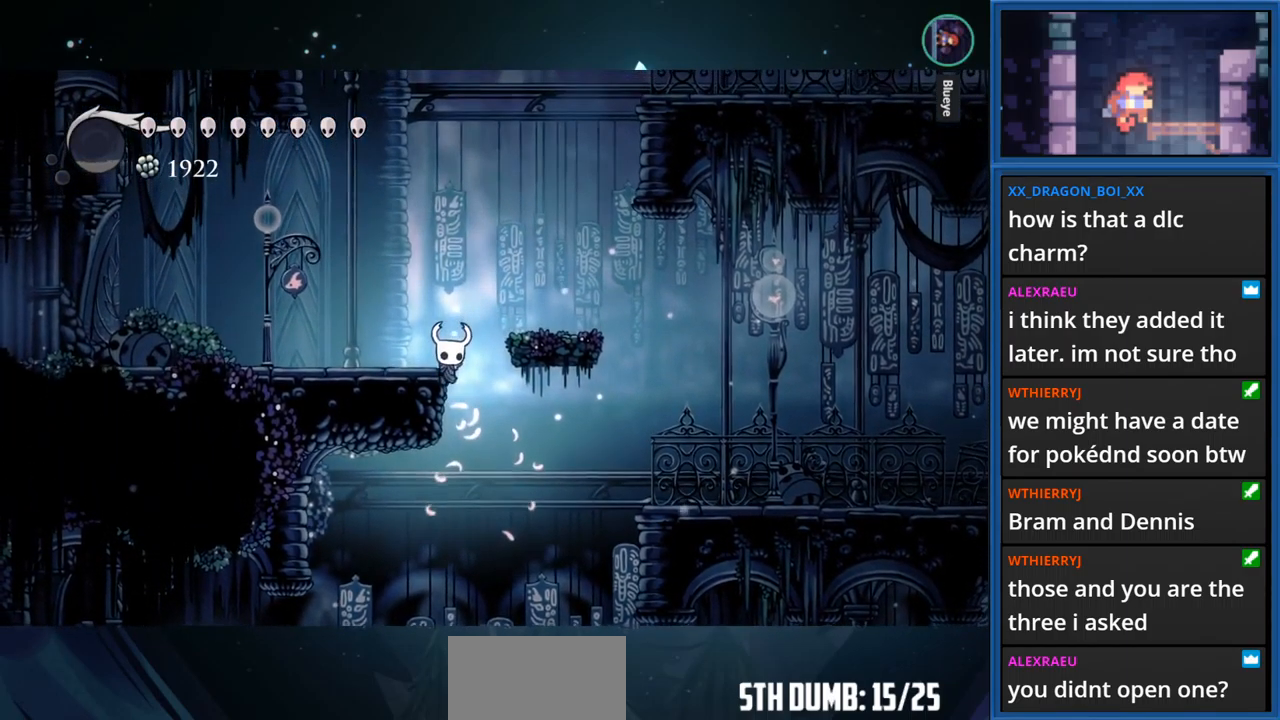
{"buttons": [], "right_stick": "center", "events": [[83, "CROSS", "down"], [150, "DPAD_LEFT", "up"], [316, "DPAD_RIGHT", "down"], [383, "CROSS", "up"], [466, "DPAD_RIGHT", "up"]]}
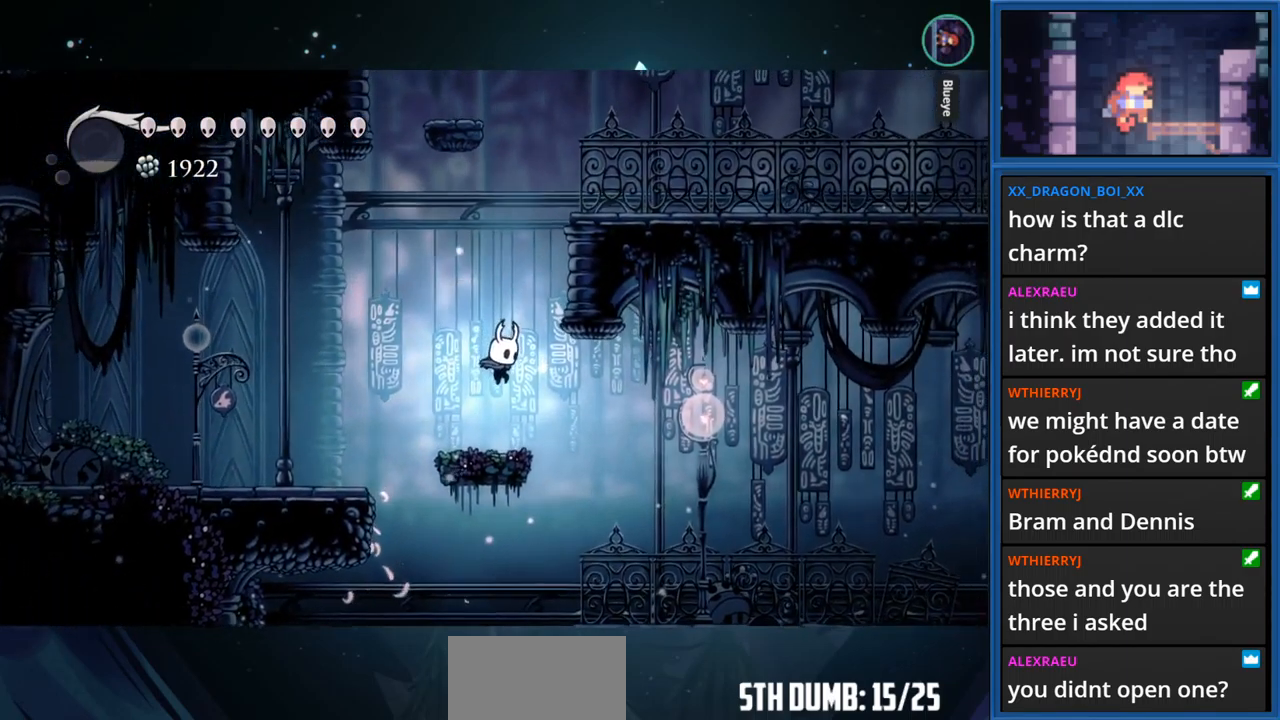
{"buttons": ["CROSS"], "right_stick": "center", "events": [[199, "CROSS", "down"]]}